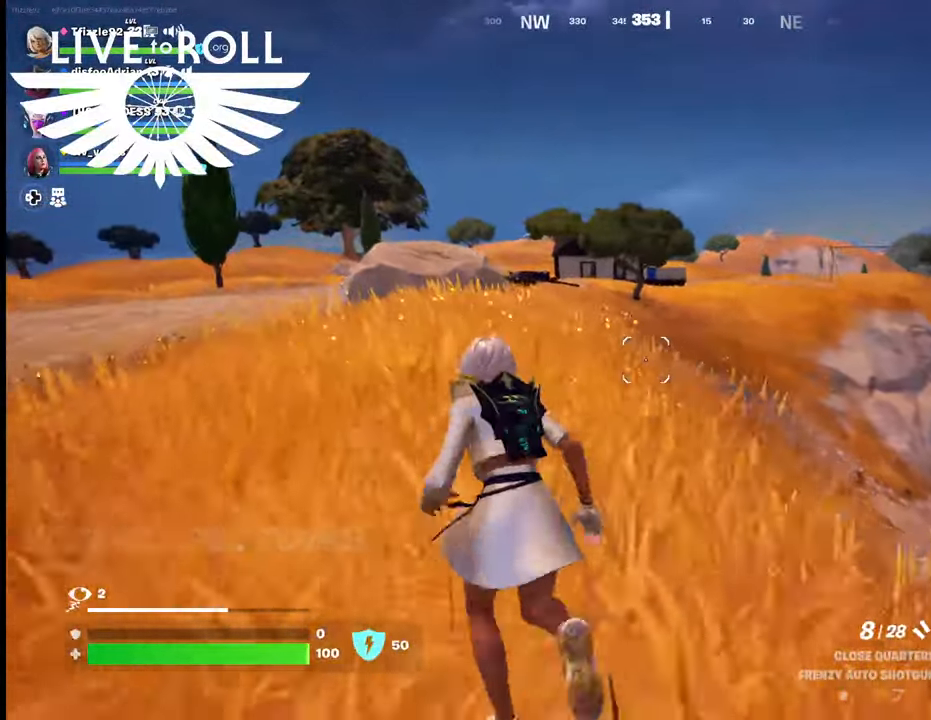
Gameplay with a controller (Xbox layout); each line is a JSON object with the inputs held at the frame after it. "events" lists button and stick changes between this image and that frame as [ms after this image, input, new state], when the widget could be followed in between.
{"buttons": [], "left_stick": "up-left", "right_stick": "center", "events": []}
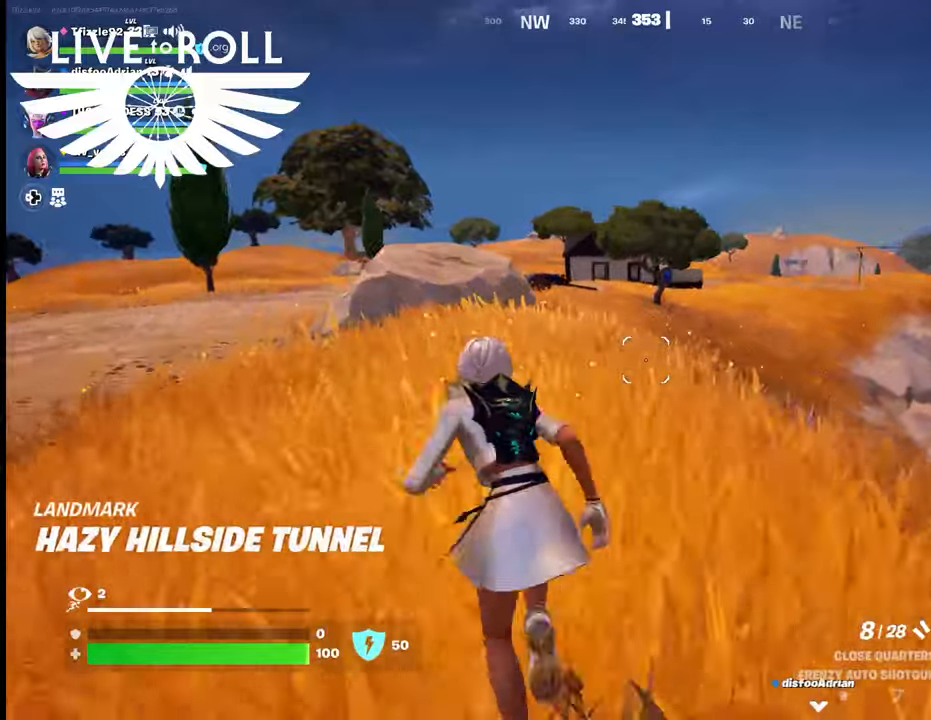
{"buttons": [], "left_stick": "up-left", "right_stick": "left", "events": [[200, "right_stick", "left"]]}
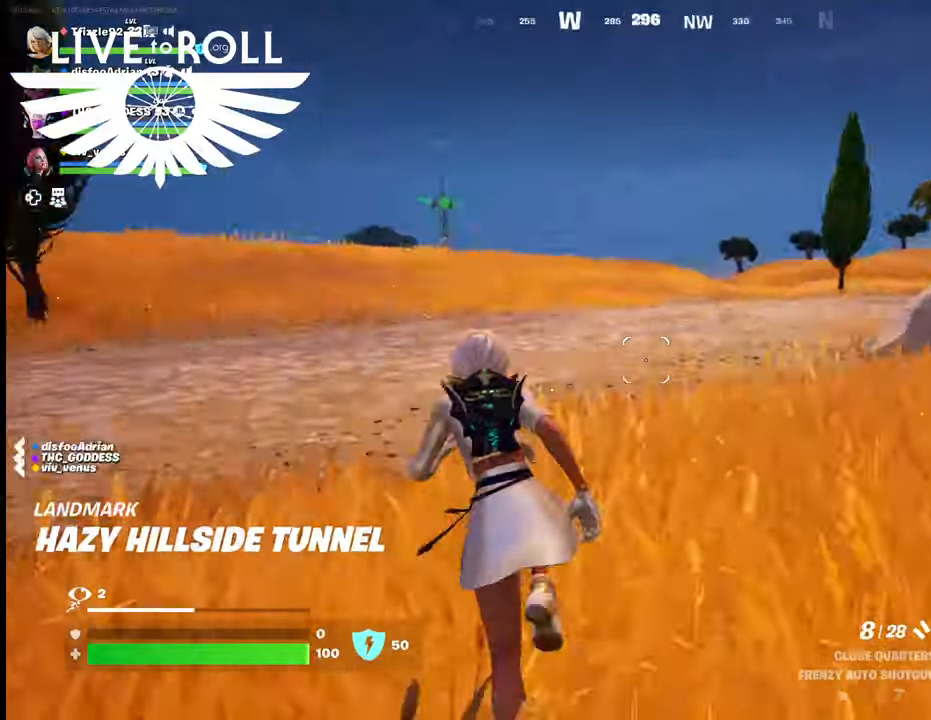
{"buttons": [], "left_stick": "up", "right_stick": "center", "events": [[334, "right_stick", "center"], [467, "left_stick", "up"]]}
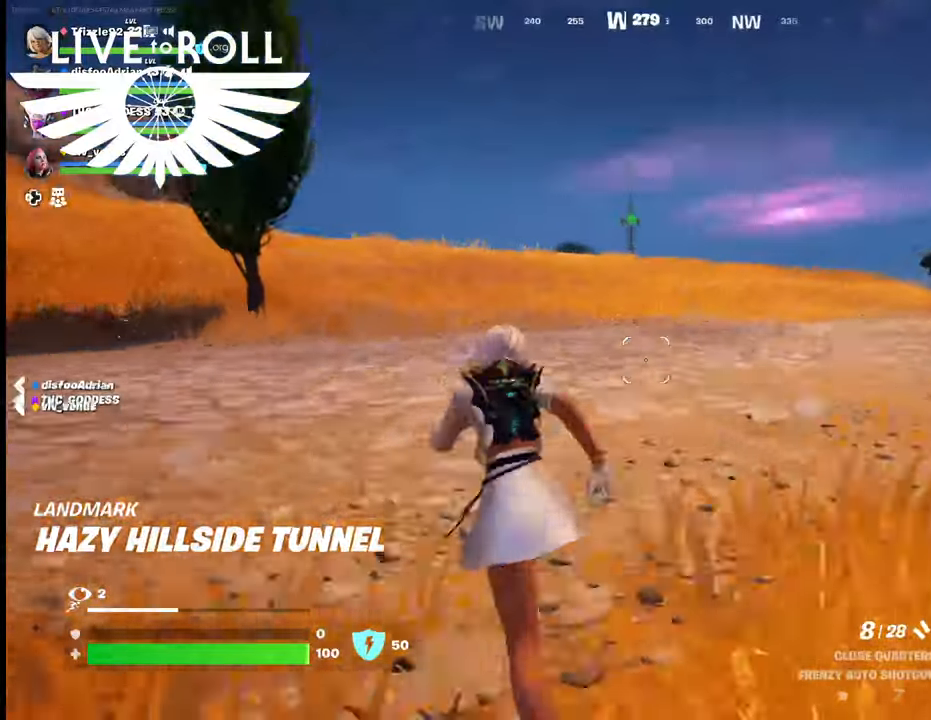
{"buttons": [], "left_stick": "up", "right_stick": "center", "events": []}
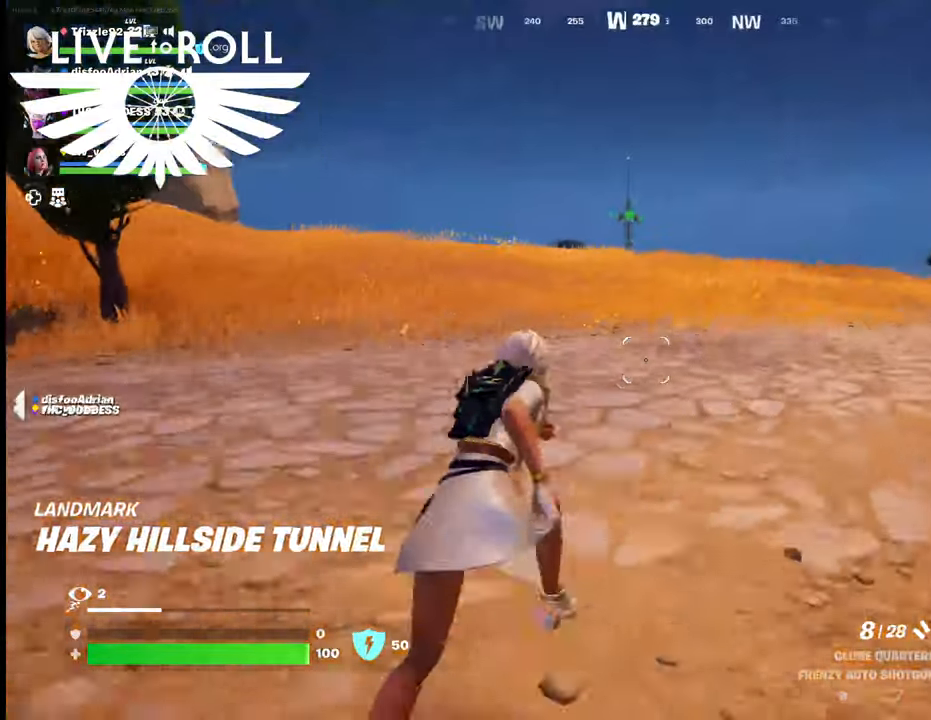
{"buttons": [], "left_stick": "up", "right_stick": "center", "events": []}
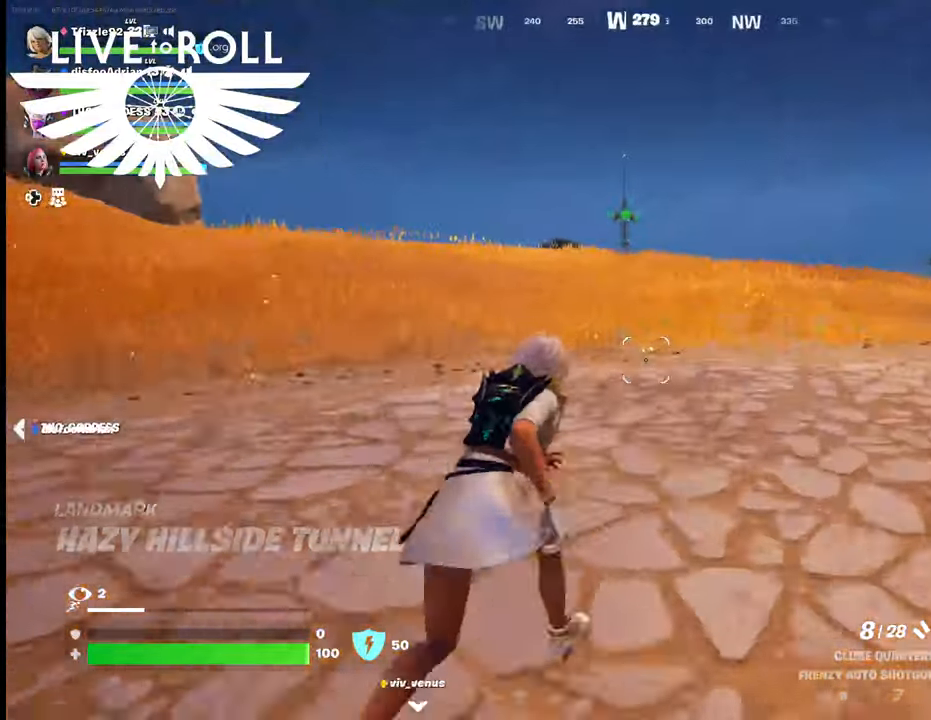
{"buttons": [], "left_stick": "up", "right_stick": "center", "events": []}
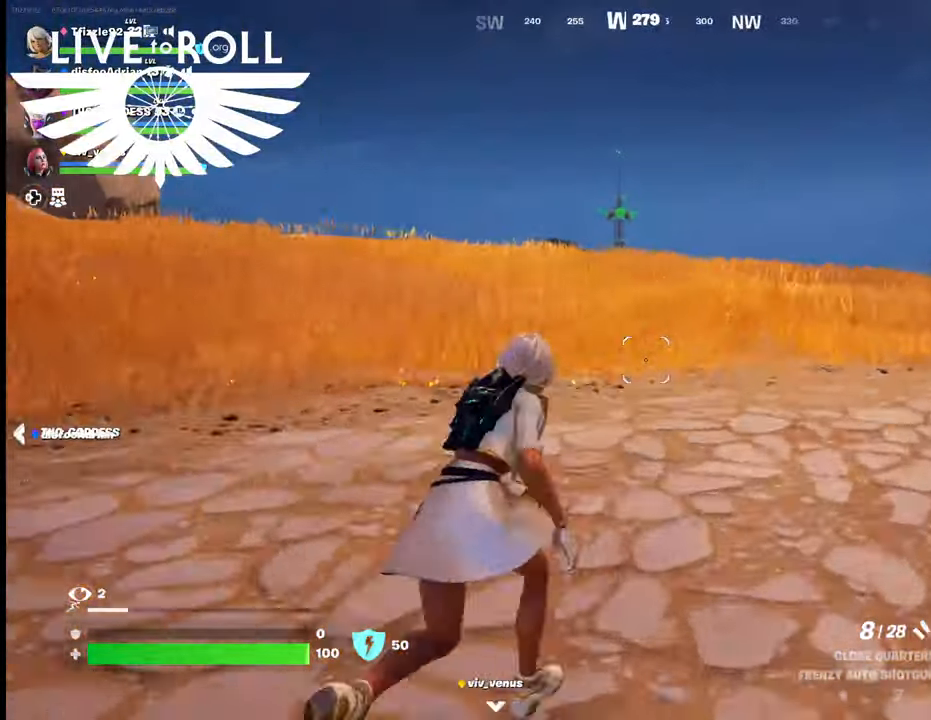
{"buttons": [], "left_stick": "up", "right_stick": "center", "events": []}
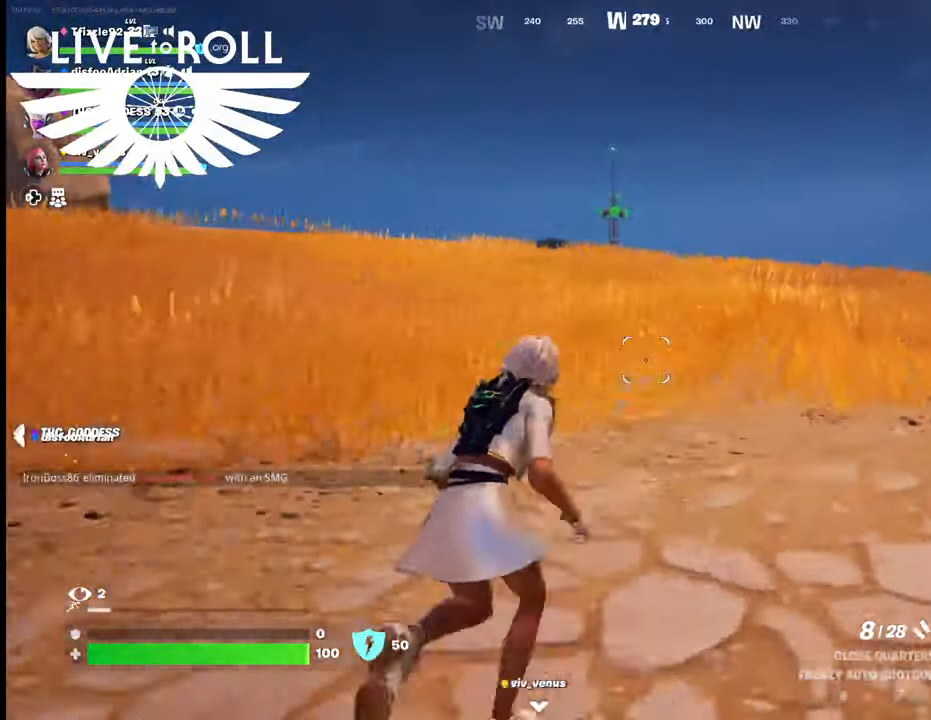
{"buttons": [], "left_stick": "up", "right_stick": "center", "events": []}
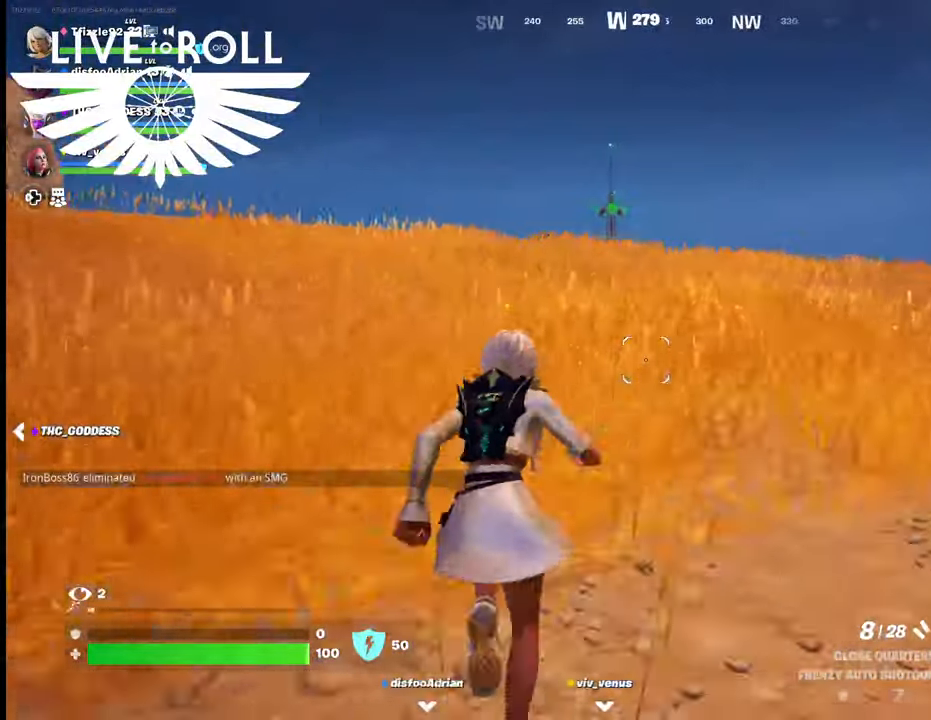
{"buttons": [], "left_stick": "up", "right_stick": "center", "events": []}
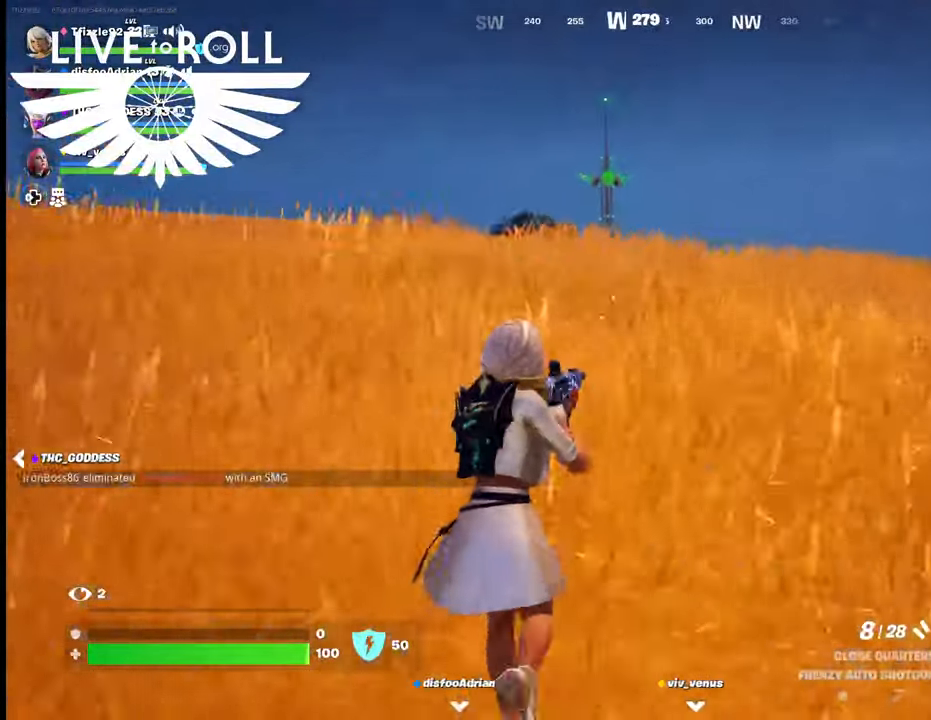
{"buttons": [], "left_stick": "up", "right_stick": "center", "events": []}
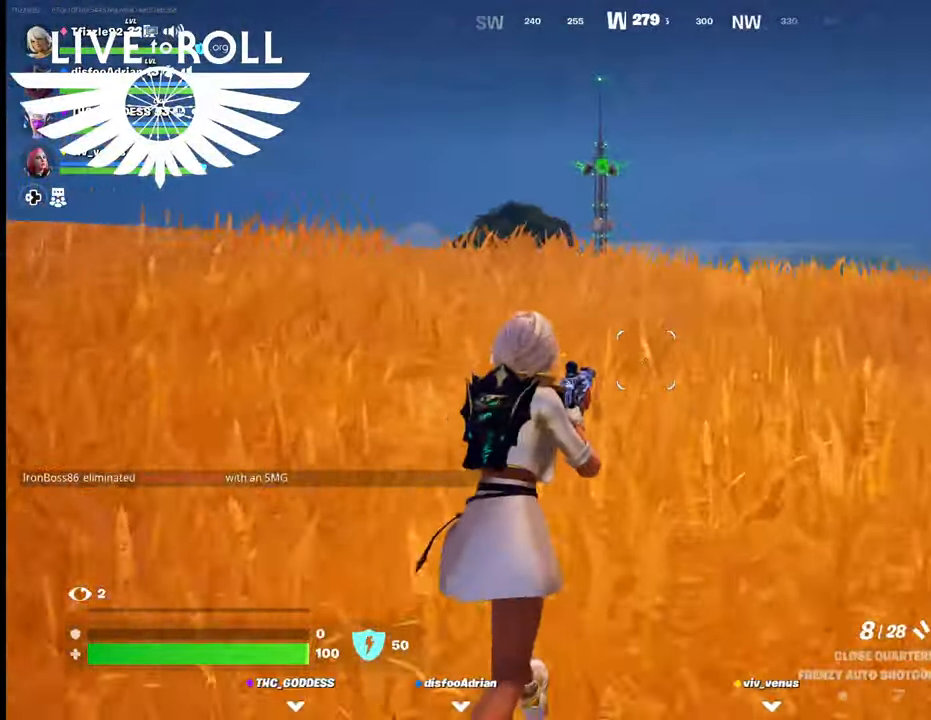
{"buttons": [], "left_stick": "up", "right_stick": "center", "events": []}
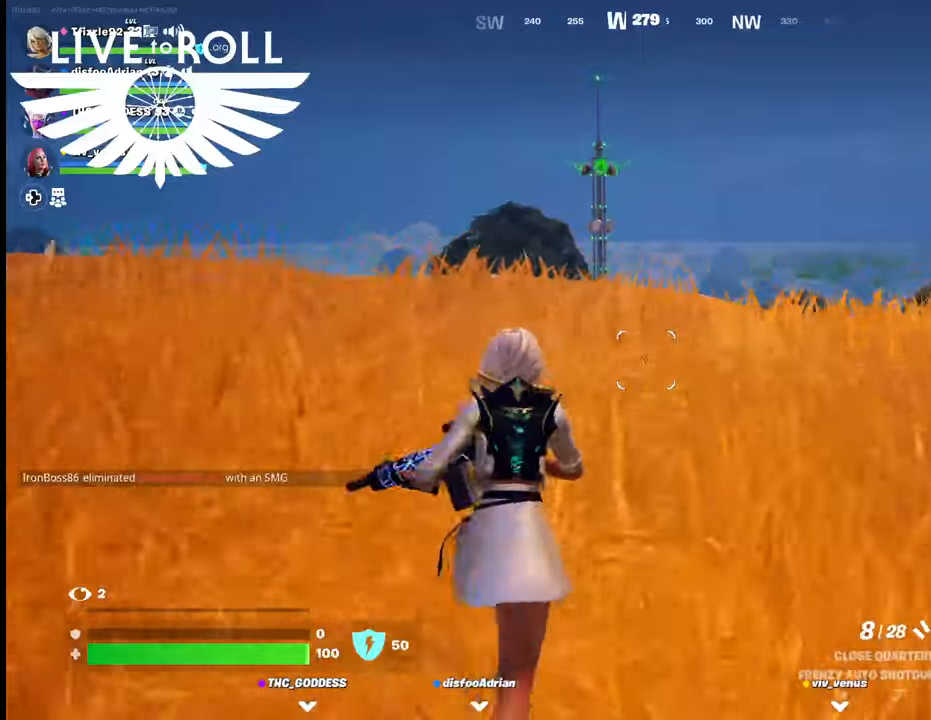
{"buttons": [], "left_stick": "up", "right_stick": "center", "events": []}
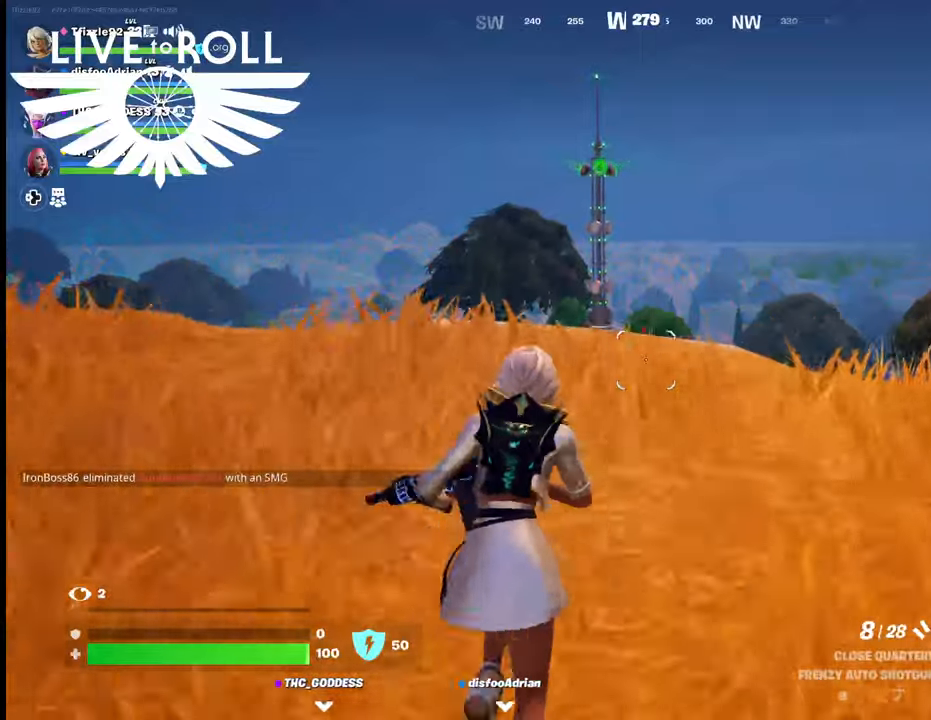
{"buttons": [], "left_stick": "up", "right_stick": "center", "events": []}
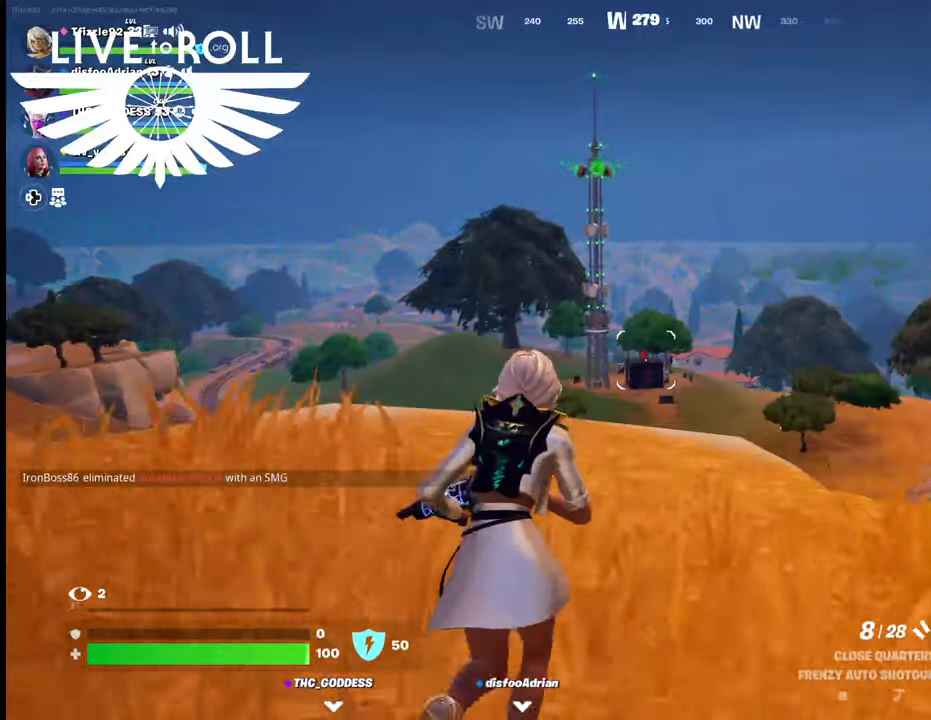
{"buttons": [], "left_stick": "up", "right_stick": "center", "events": []}
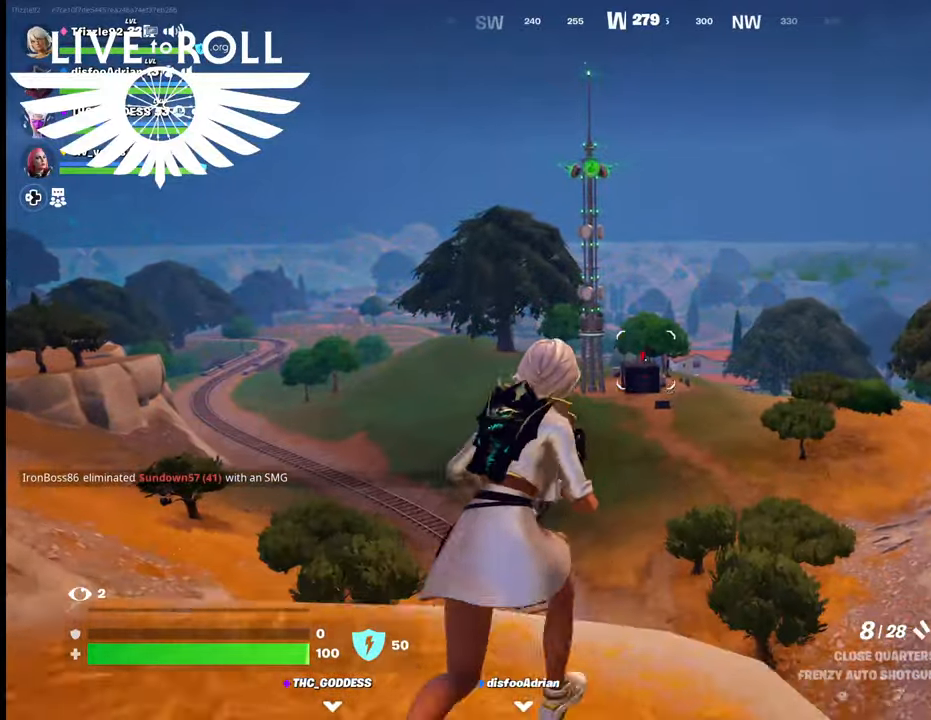
{"buttons": [], "left_stick": "down-right", "right_stick": "down", "events": [[67, "left_stick", "down-right"], [234, "right_stick", "down"]]}
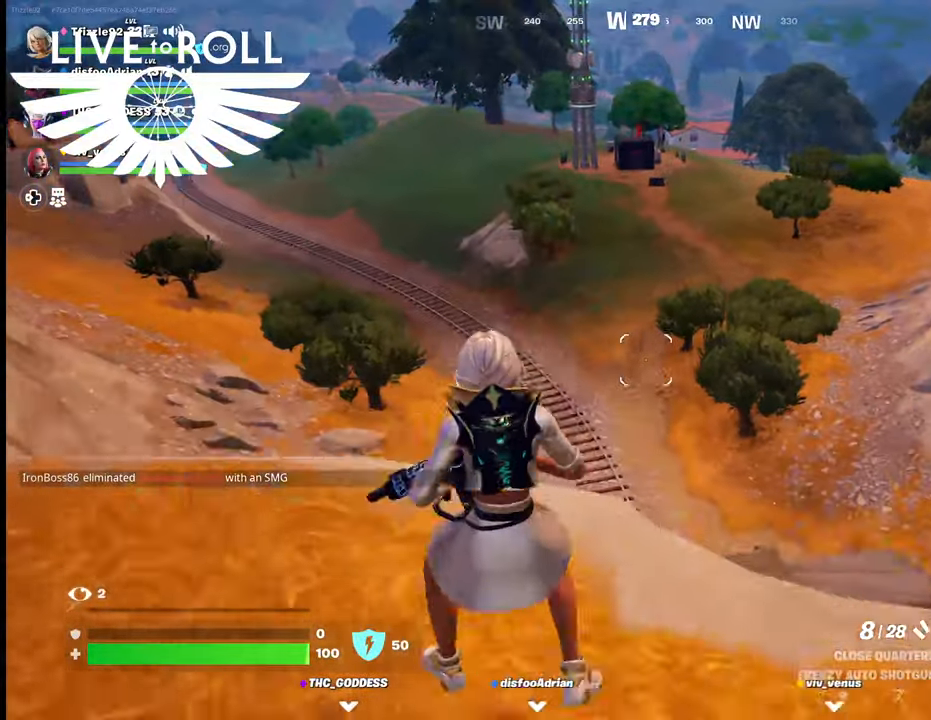
{"buttons": [], "left_stick": "down-right", "right_stick": "center", "events": [[34, "right_stick", "center"]]}
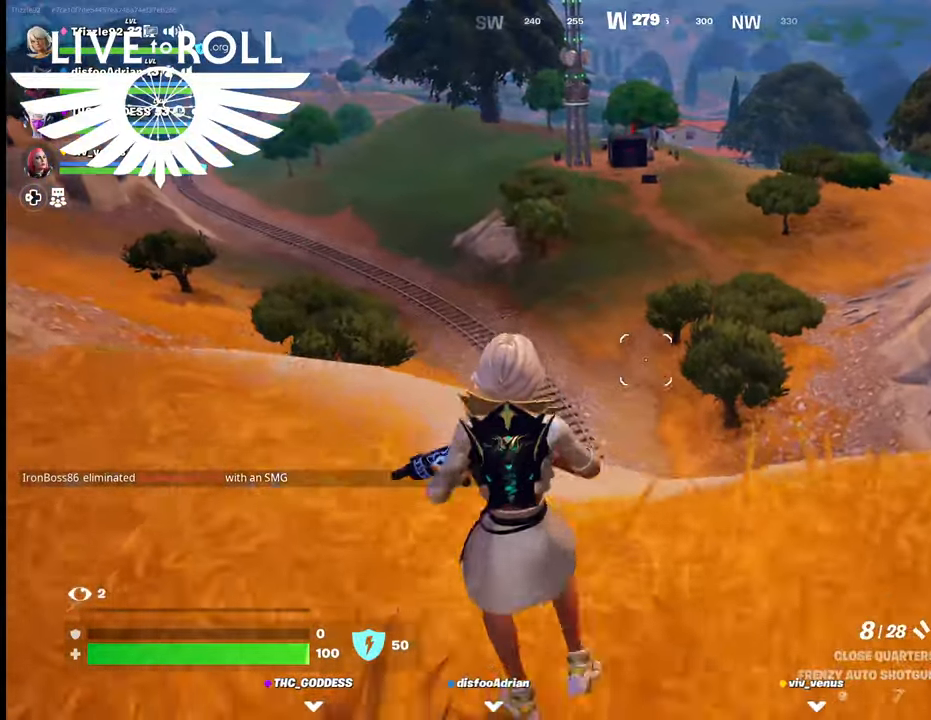
{"buttons": [], "left_stick": "center", "right_stick": "left", "events": [[167, "left_stick", "down"], [234, "right_stick", "left"], [434, "left_stick", "center"]]}
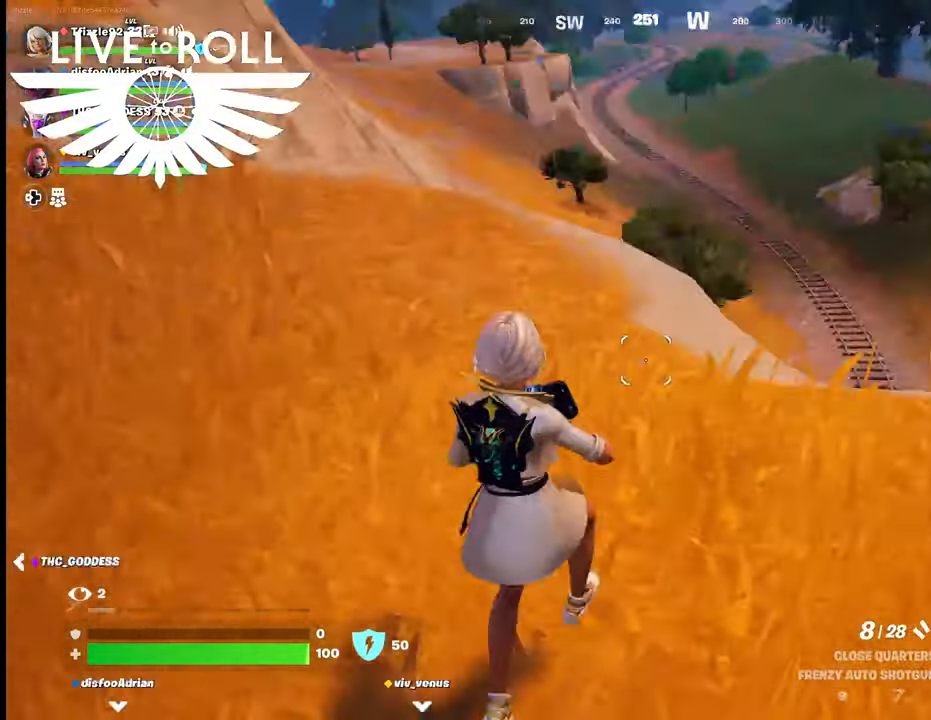
{"buttons": [], "left_stick": "up", "right_stick": "left", "events": [[34, "left_stick", "up-right"], [434, "left_stick", "up"]]}
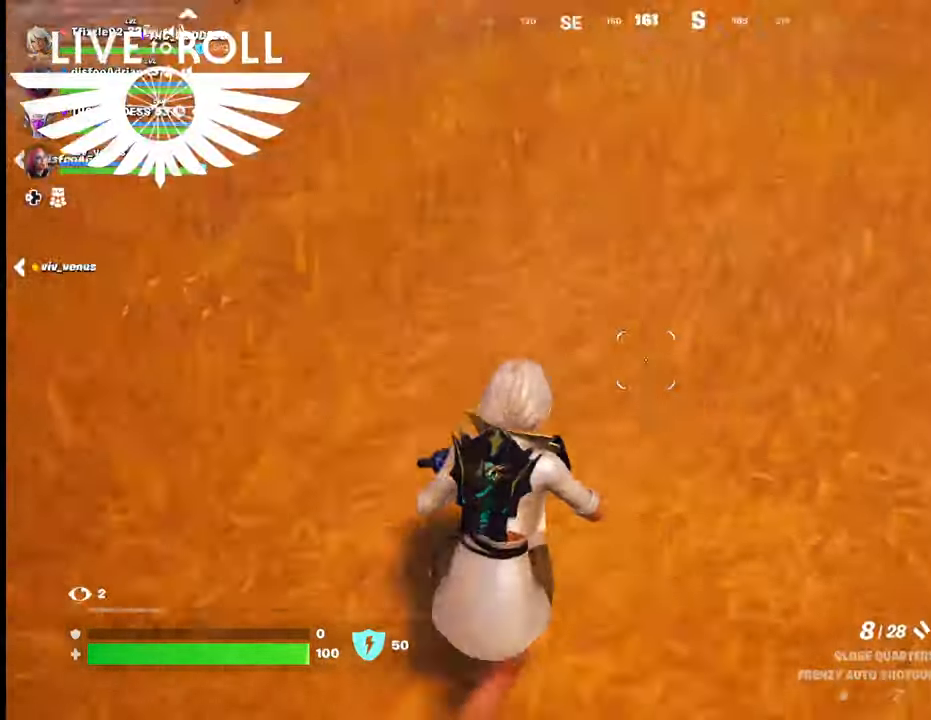
{"buttons": [], "left_stick": "up", "right_stick": "up-left", "events": [[267, "right_stick", "up-left"]]}
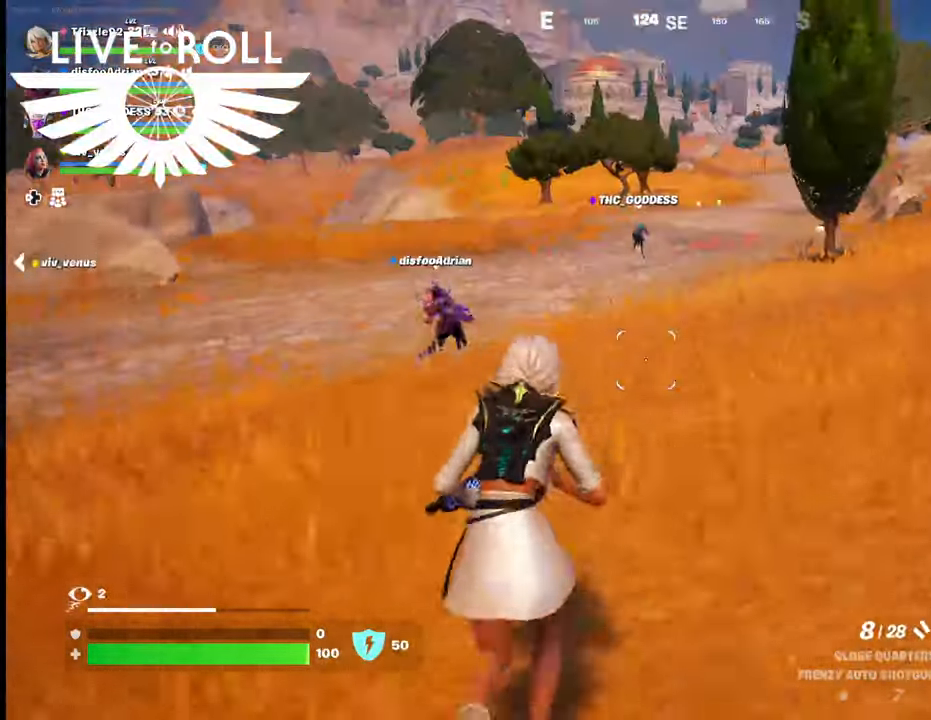
{"buttons": [], "left_stick": "up-left", "right_stick": "center", "events": [[34, "right_stick", "center"], [400, "left_stick", "up-left"]]}
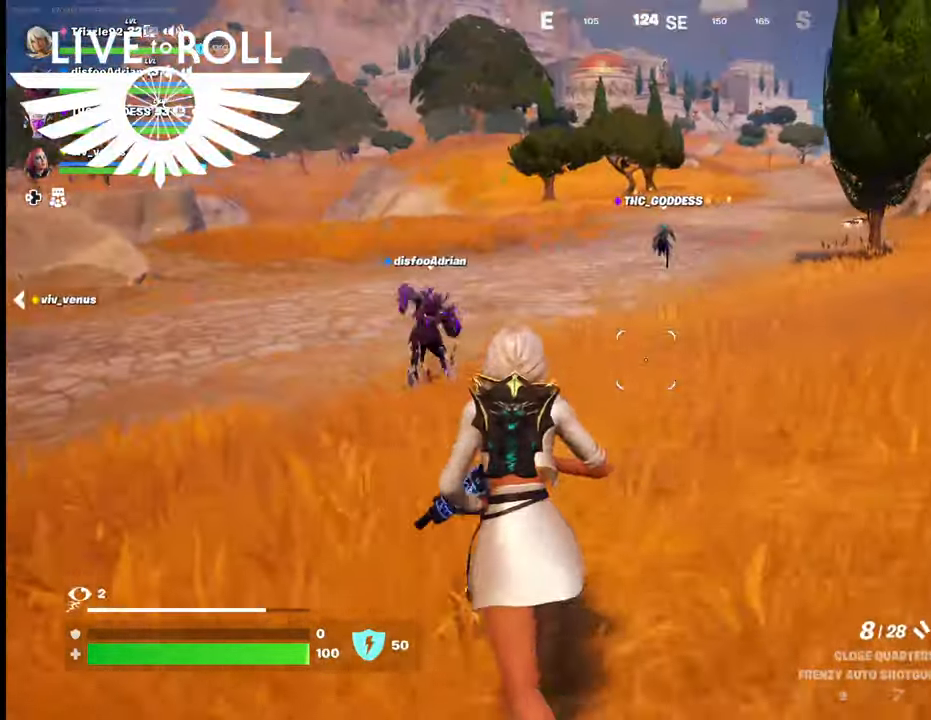
{"buttons": [], "left_stick": "up-left", "right_stick": "center", "events": []}
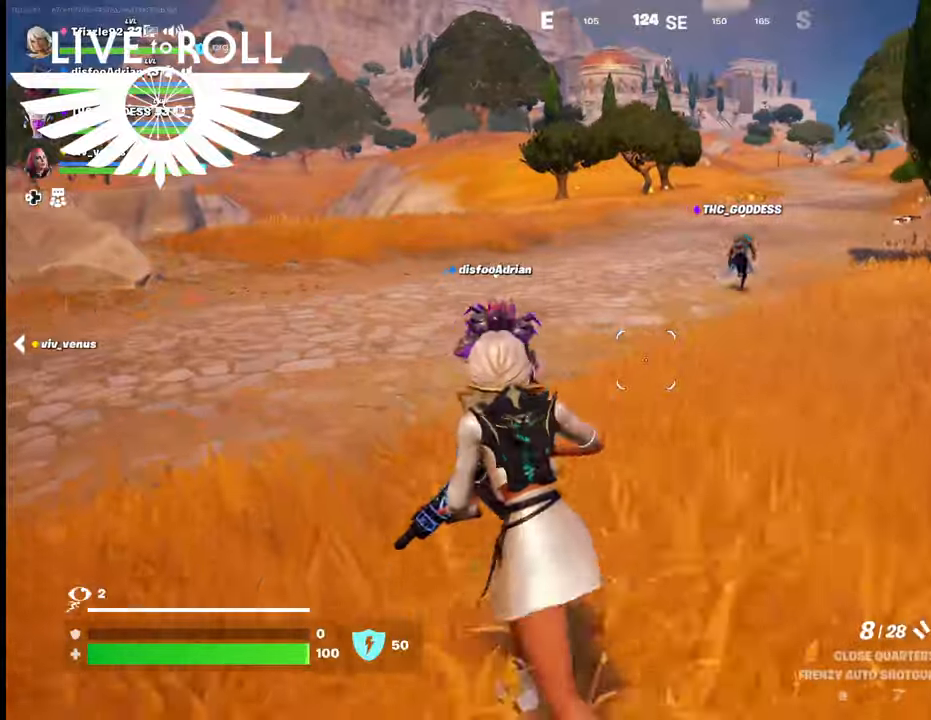
{"buttons": [], "left_stick": "right", "right_stick": "center", "events": [[100, "left_stick", "up"], [500, "left_stick", "right"]]}
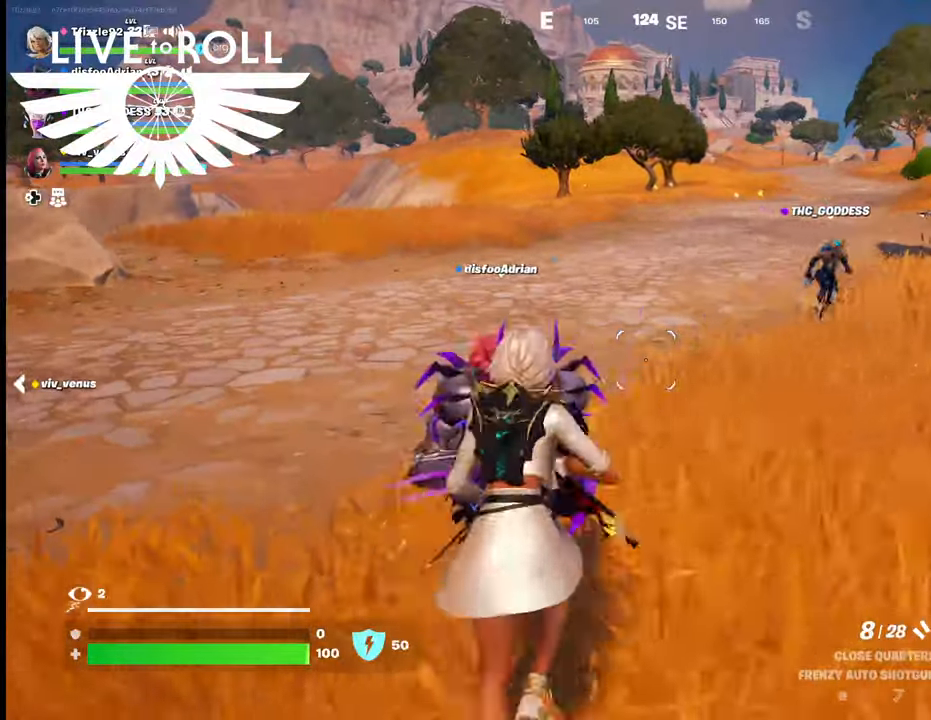
{"buttons": [], "left_stick": "right", "right_stick": "center", "events": []}
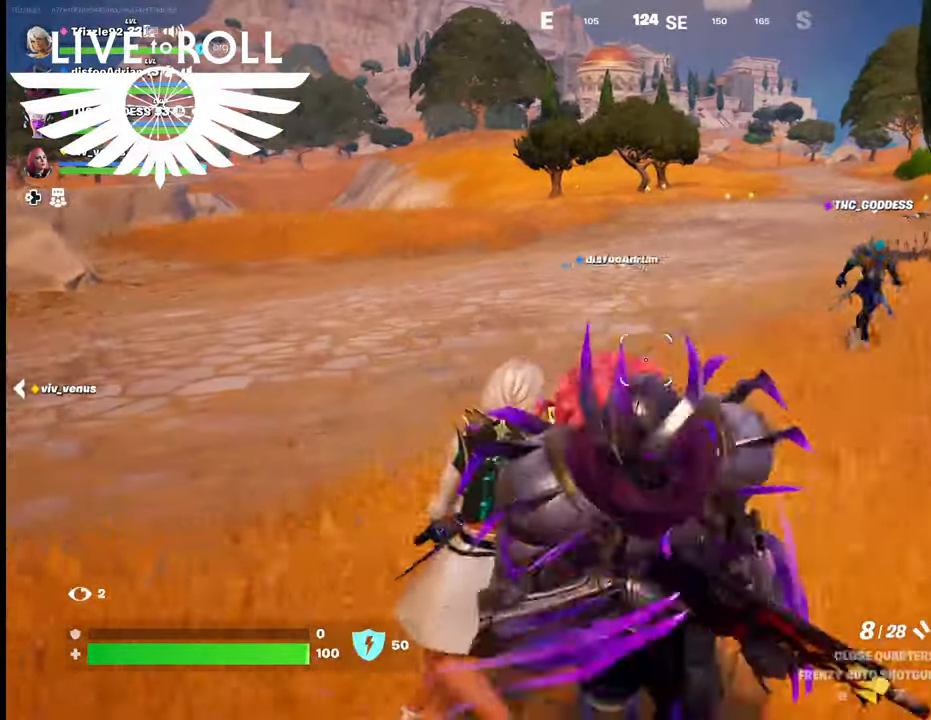
{"buttons": [], "left_stick": "down-right", "right_stick": "left", "events": [[67, "left_stick", "down-right"], [434, "right_stick", "left"]]}
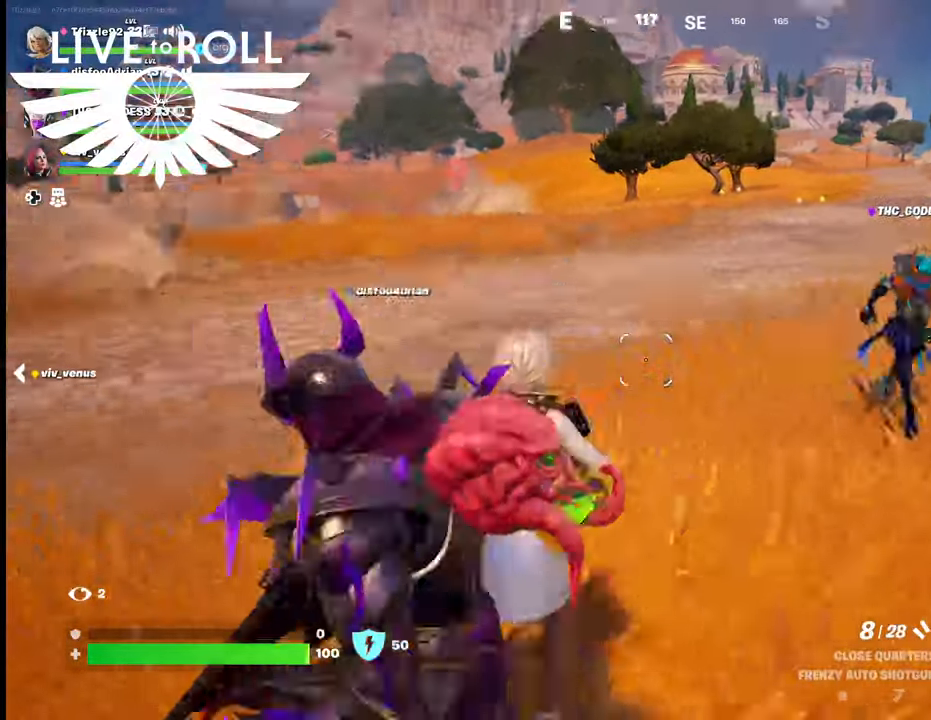
{"buttons": [], "left_stick": "down-right", "right_stick": "left", "events": []}
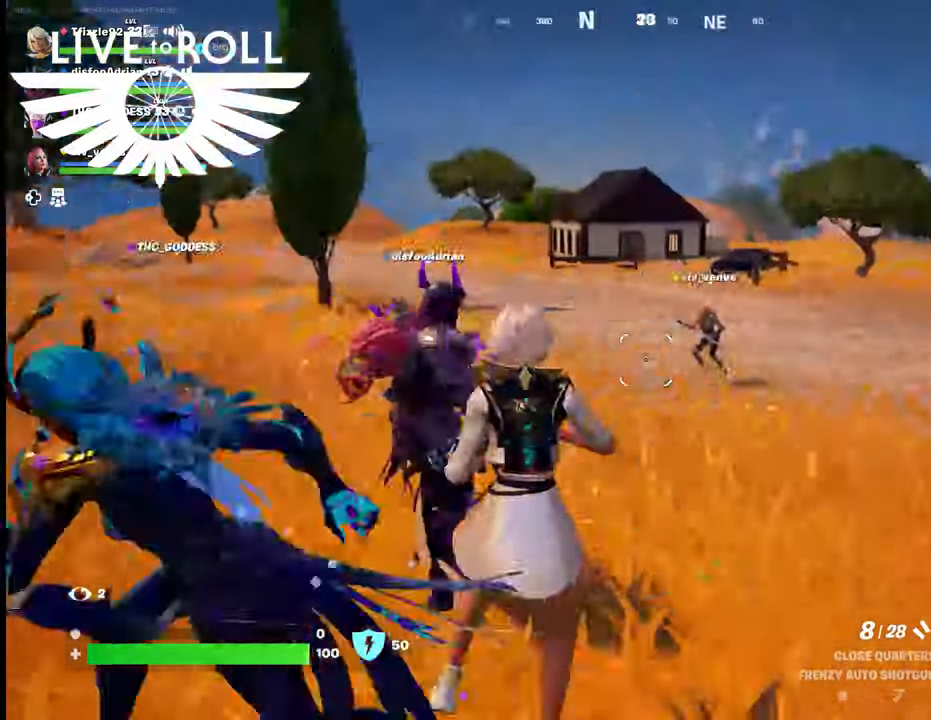
{"buttons": [], "left_stick": "down", "right_stick": "left", "events": [[167, "left_stick", "down"]]}
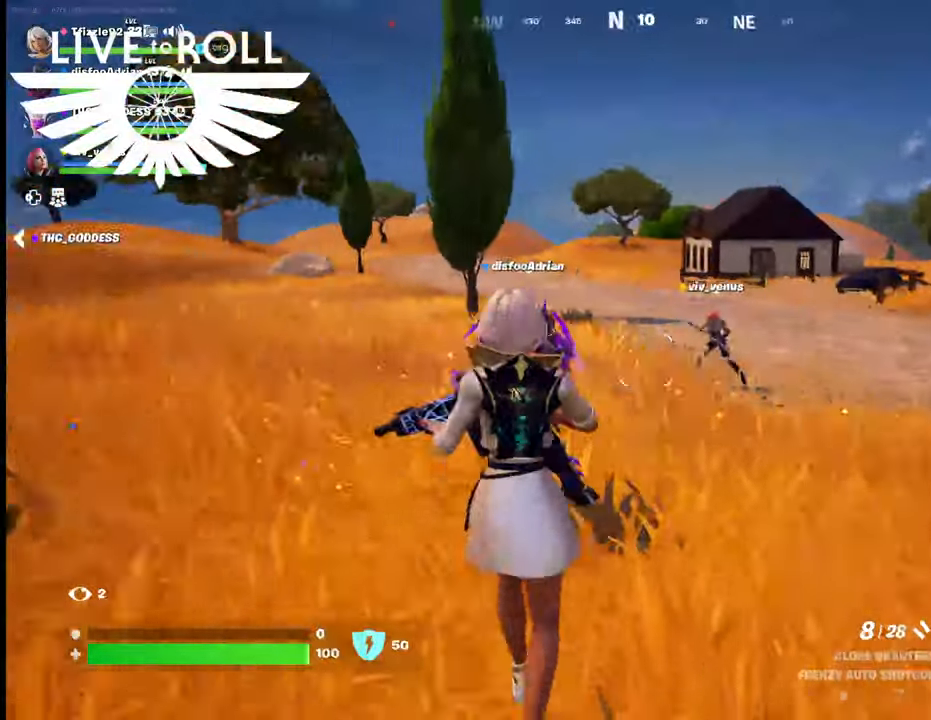
{"buttons": [], "left_stick": "up-left", "right_stick": "left", "events": [[67, "left_stick", "down-left"], [267, "left_stick", "up-left"]]}
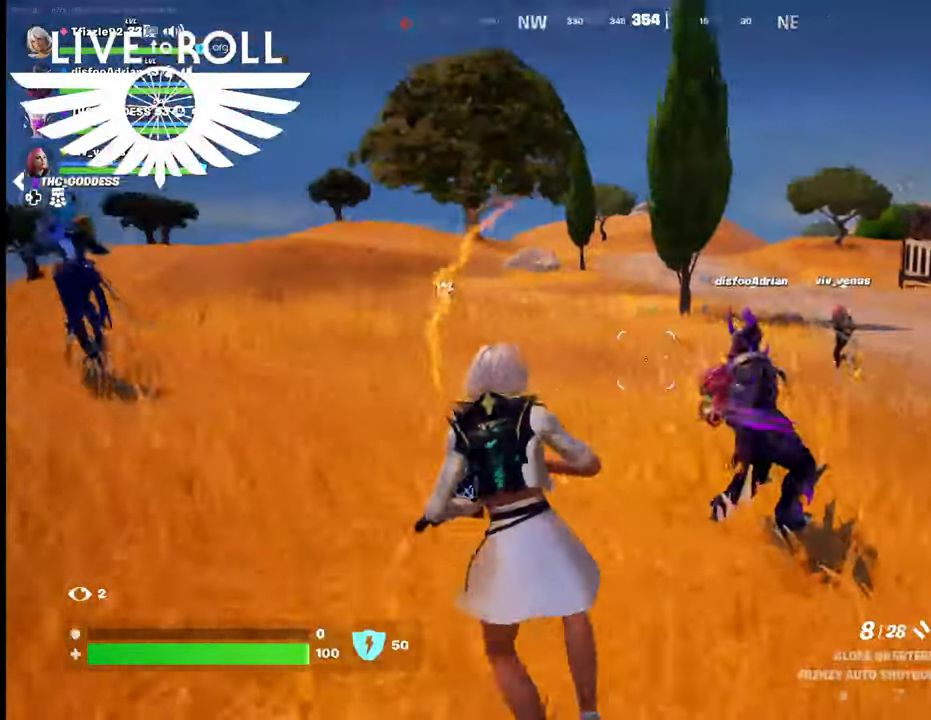
{"buttons": [], "left_stick": "up-left", "right_stick": "left", "events": []}
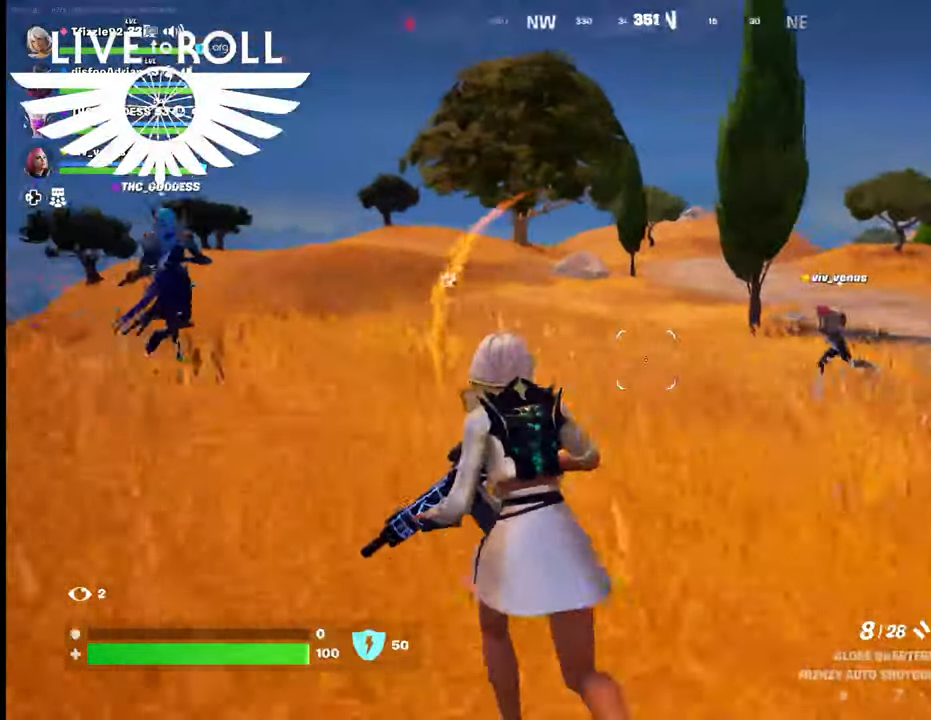
{"buttons": [], "left_stick": "up", "right_stick": "center", "events": [[334, "left_stick", "up"], [334, "right_stick", "center"]]}
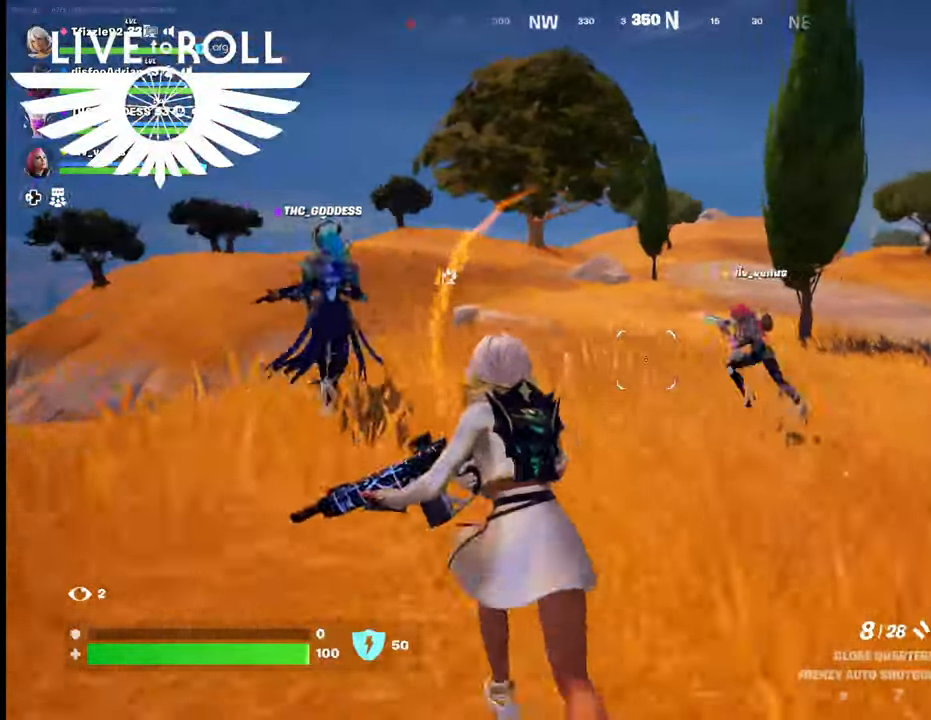
{"buttons": [], "left_stick": "up", "right_stick": "center", "events": []}